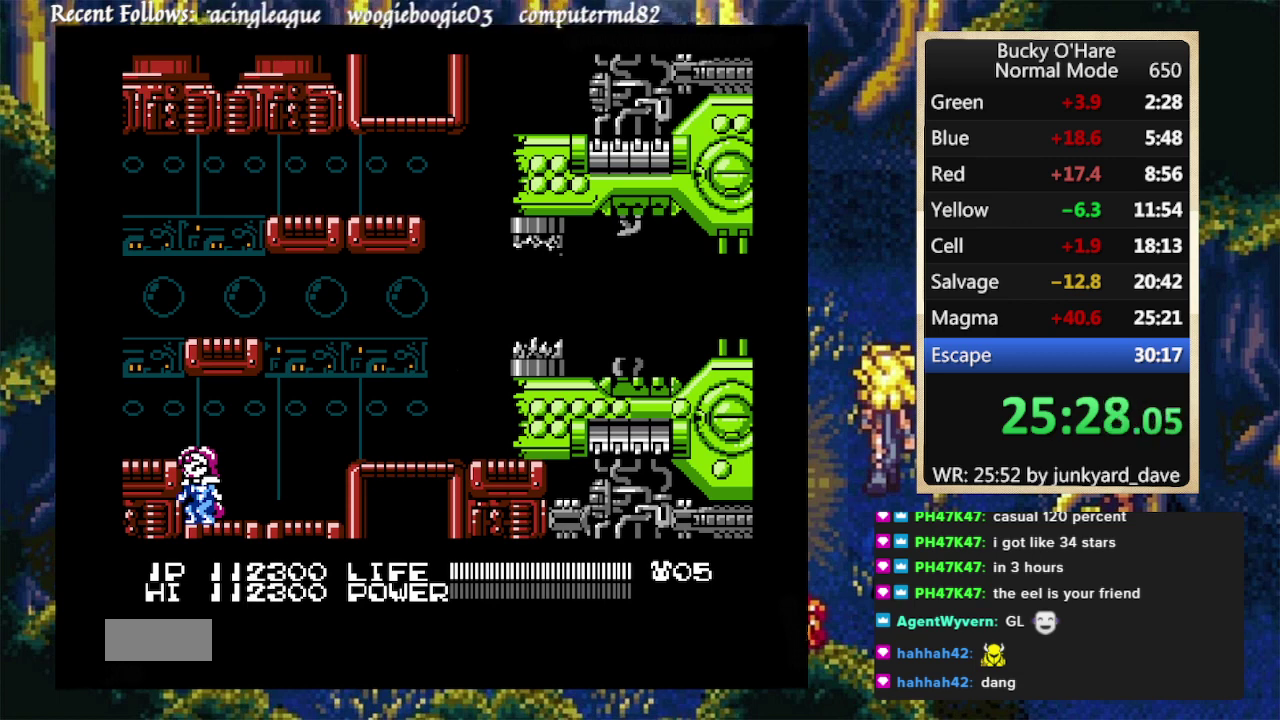
Gameplay with a controller (Nintendo layout); each line is a JSON object with the inputs held at the frame after it. "events" lists button and stick changes between this image and that frame as [ms after this image, input, new state], when the widget could be followed in between. Not read: L1 L2 L3 R1 R2 R3.
{"buttons": ["B"], "events": [[333, "B", "down"]]}
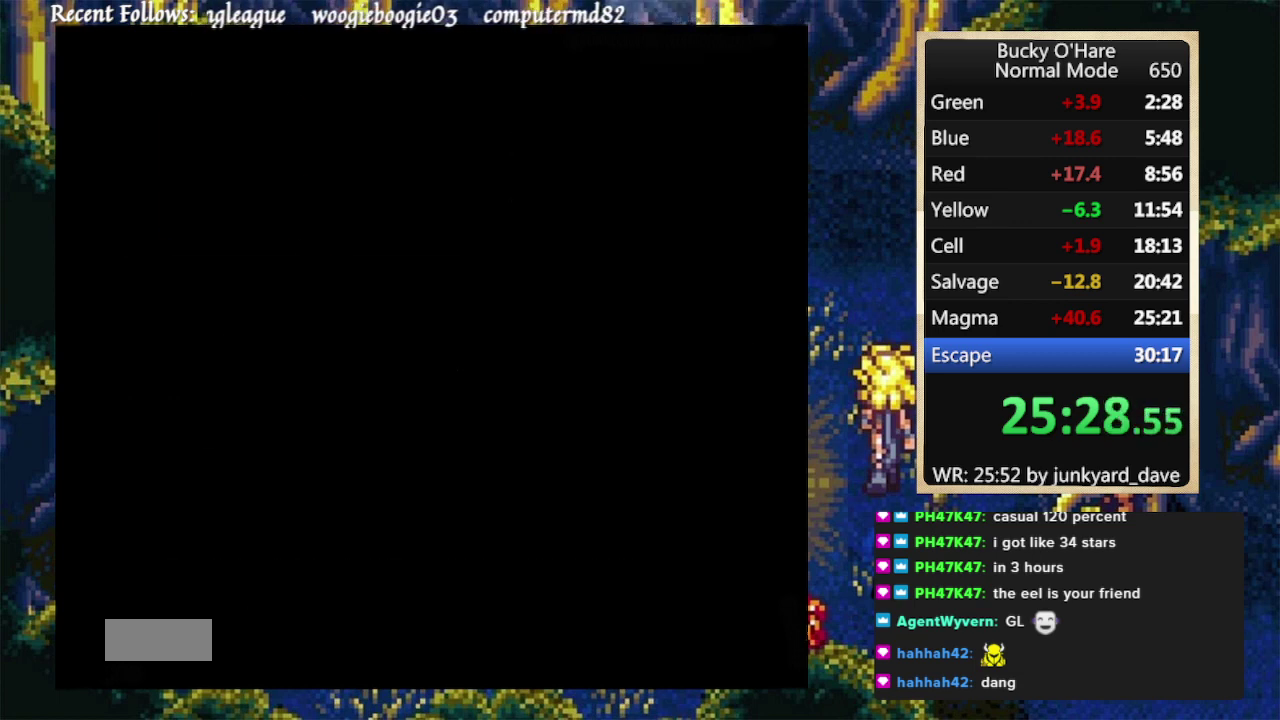
{"buttons": ["B"], "events": []}
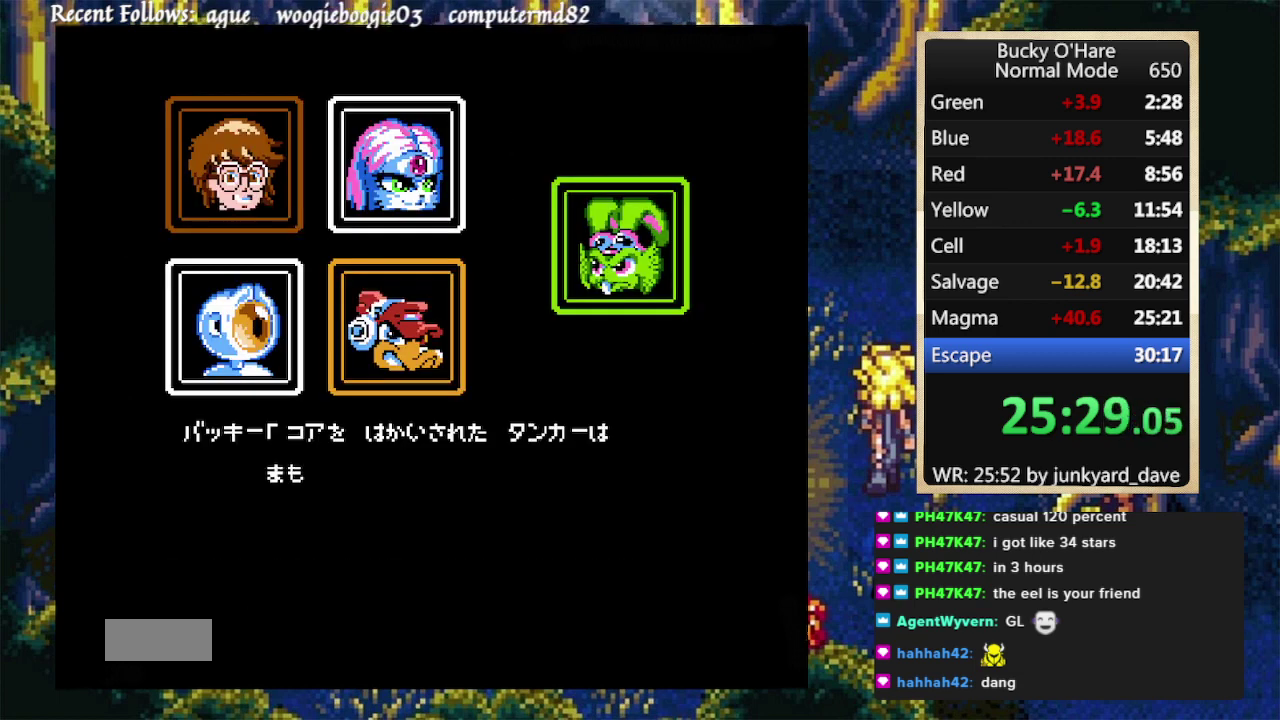
{"buttons": ["B"], "events": [[167, "A", "down"], [300, "A", "up"], [400, "A", "down"], [500, "A", "up"]]}
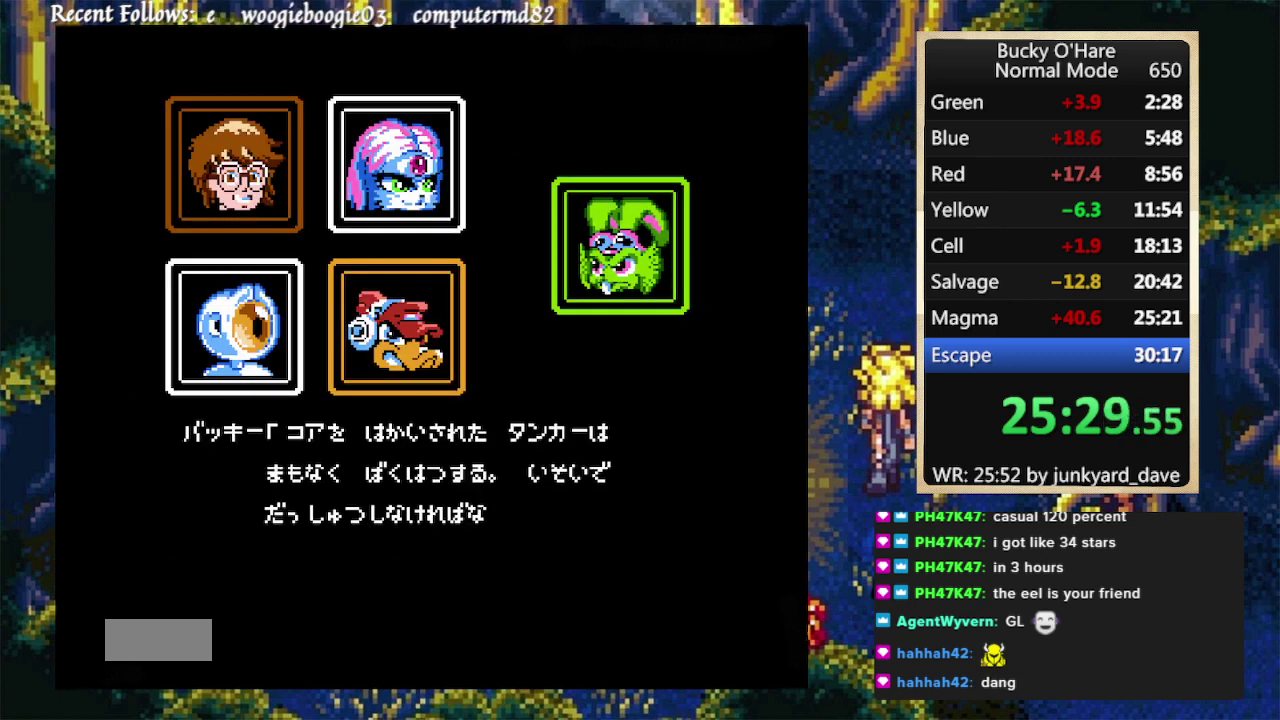
{"buttons": ["A", "B"], "events": [[133, "A", "down"], [233, "A", "up"], [300, "A", "down"], [433, "A", "up"], [500, "A", "down"]]}
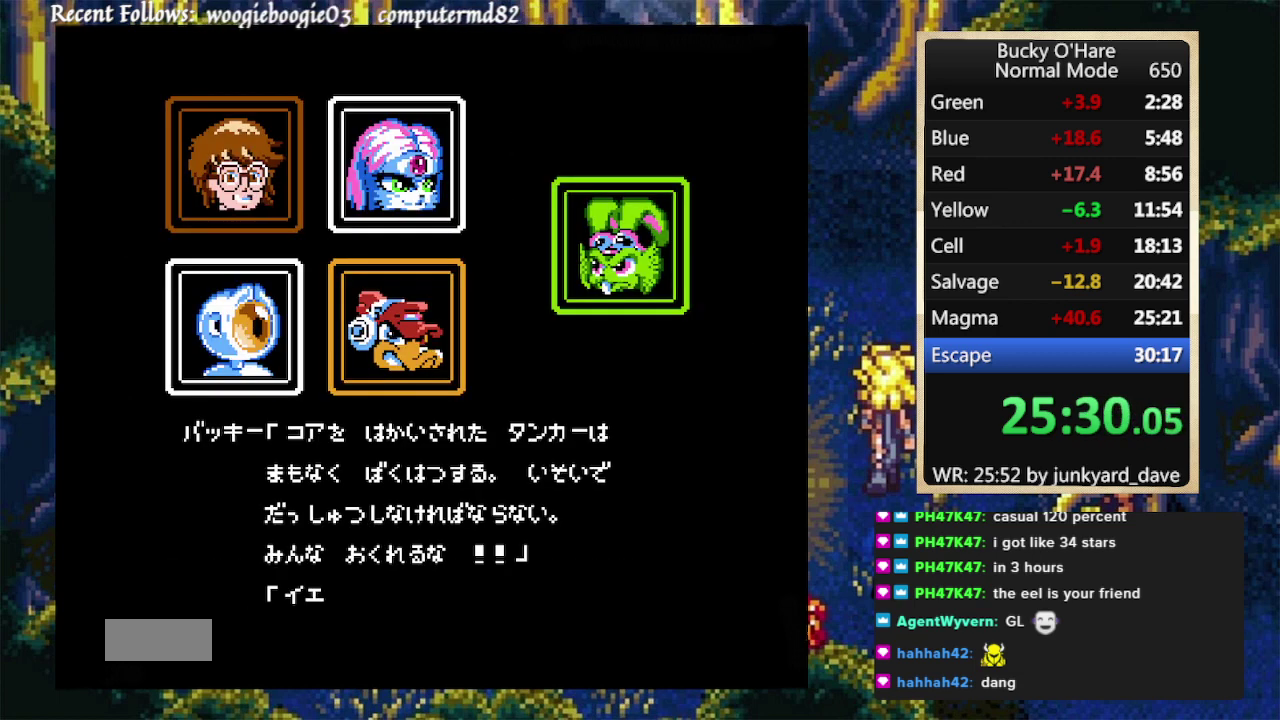
{"buttons": ["A", "B"], "events": [[233, "A", "up"], [333, "A", "down"], [433, "A", "up"], [500, "A", "down"]]}
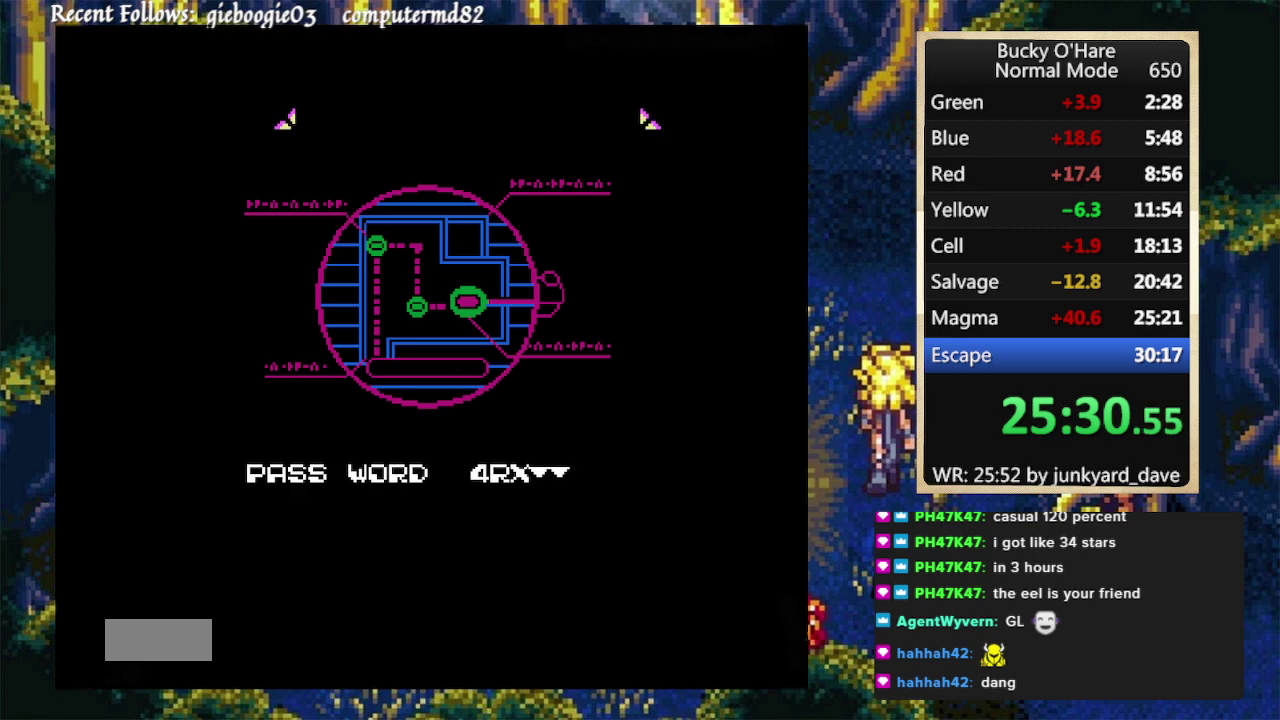
{"buttons": ["B"], "events": [[267, "A", "up"], [333, "A", "down"], [467, "A", "up"]]}
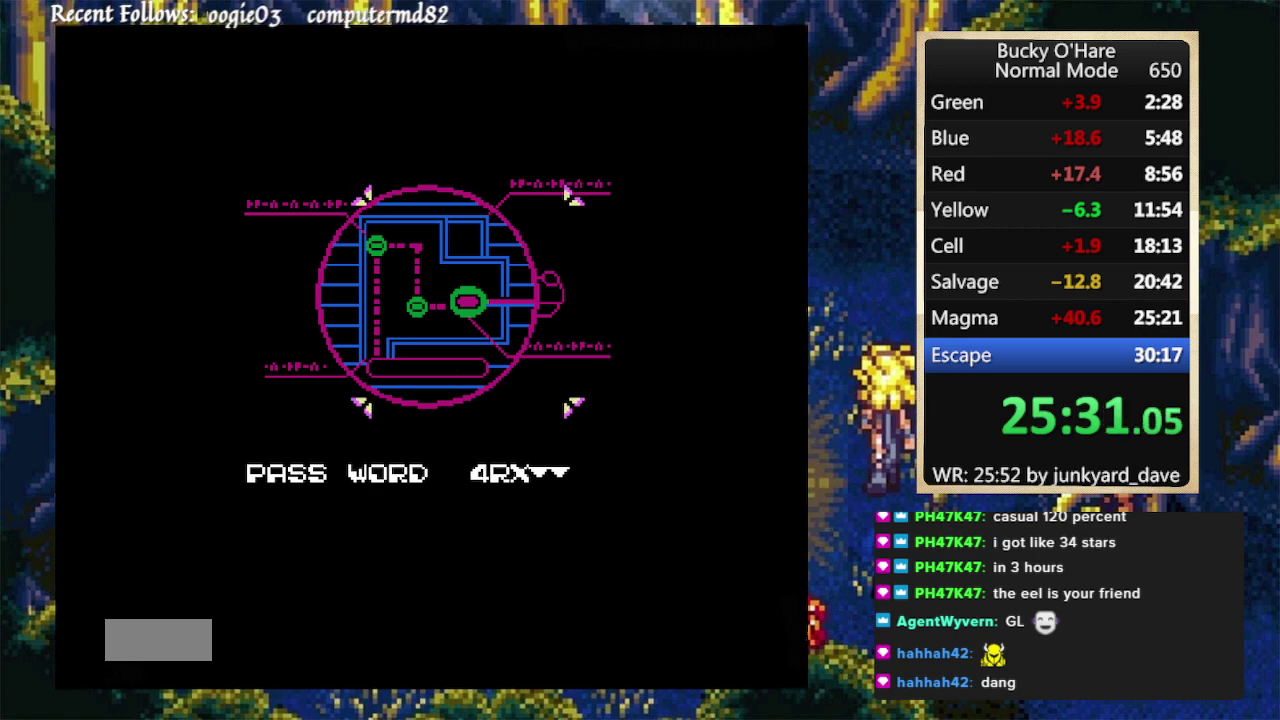
{"buttons": ["A", "B"], "events": [[67, "A", "down"], [233, "A", "up"], [300, "A", "down"], [400, "A", "up"], [467, "A", "down"]]}
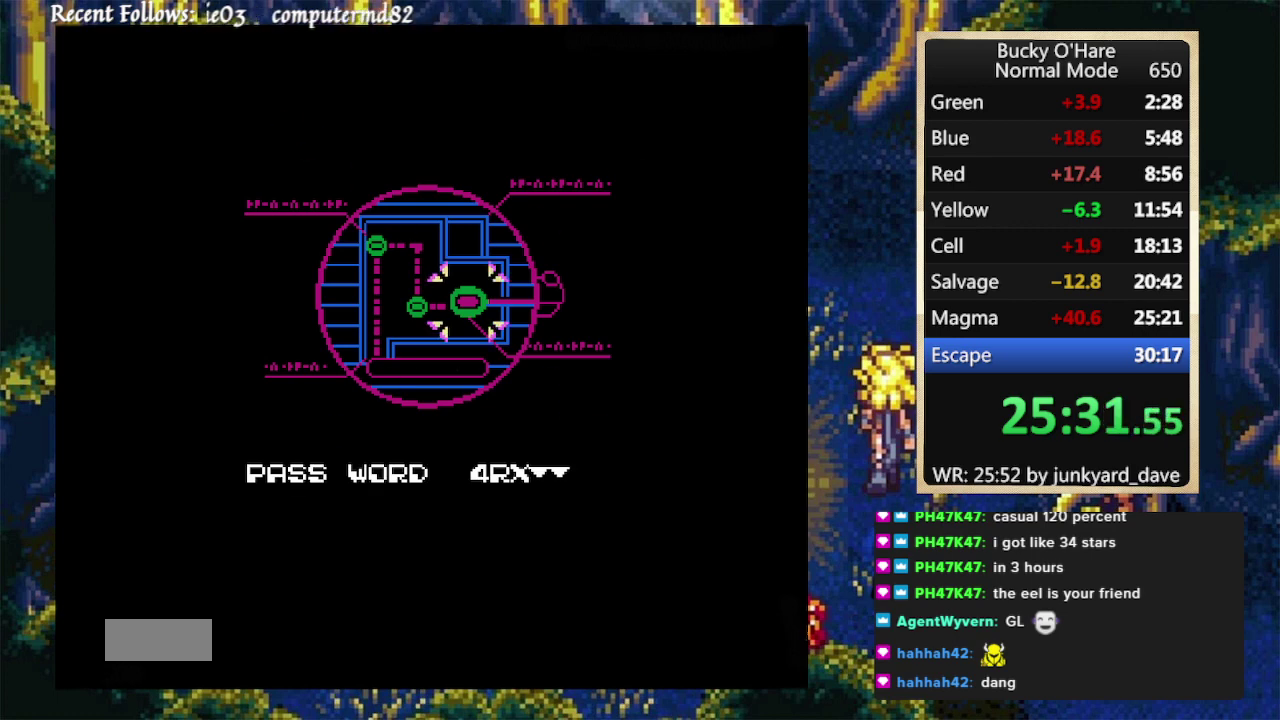
{"buttons": ["A", "B"], "events": [[200, "A", "up"], [300, "A", "down"]]}
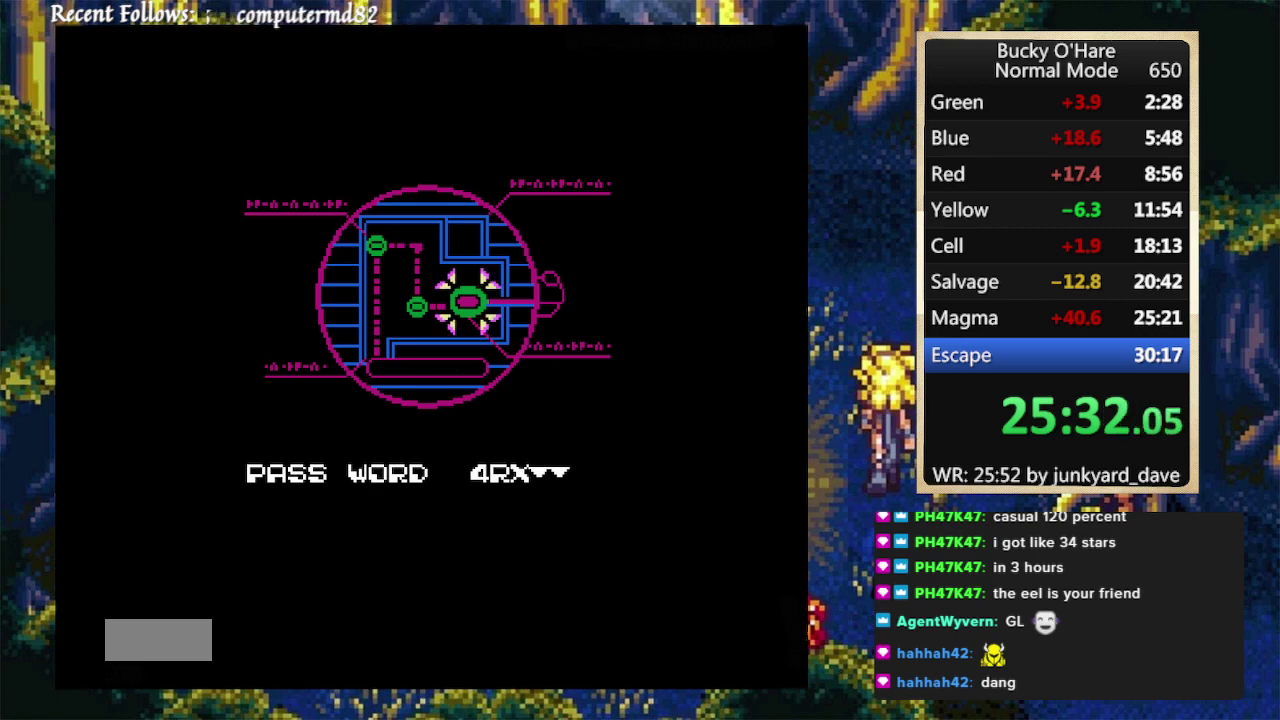
{"buttons": ["B"], "events": [[67, "A", "up"], [133, "A", "down"], [400, "A", "up"]]}
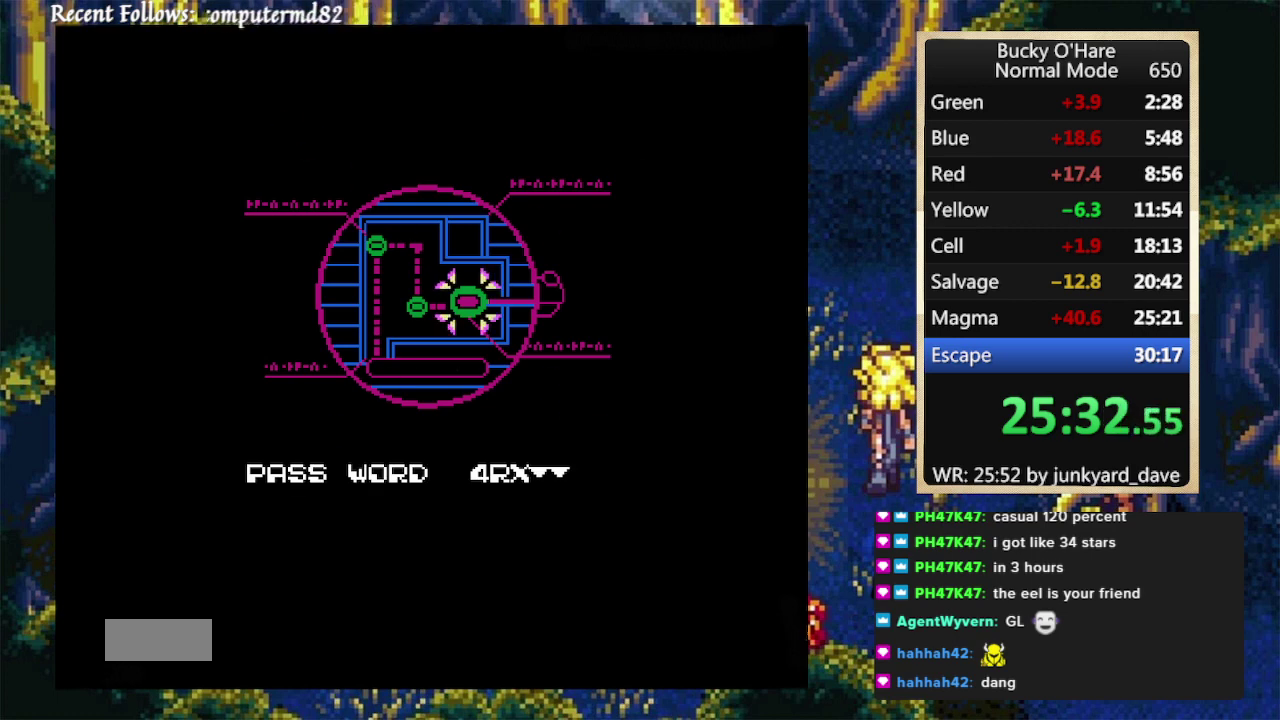
{"buttons": ["A", "B"], "events": [[100, "A", "down"], [367, "A", "up"], [433, "A", "down"]]}
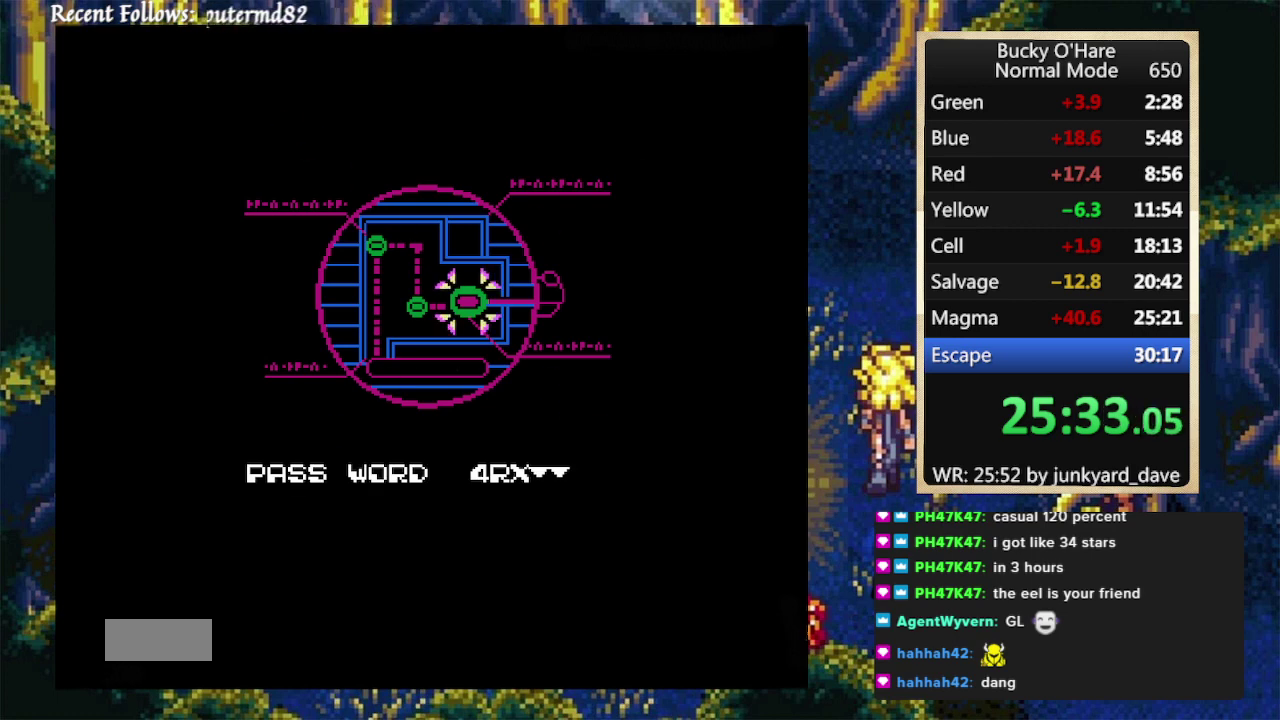
{"buttons": [], "events": [[33, "A", "up"], [100, "B", "up"], [200, "START", "down"], [433, "START", "up"]]}
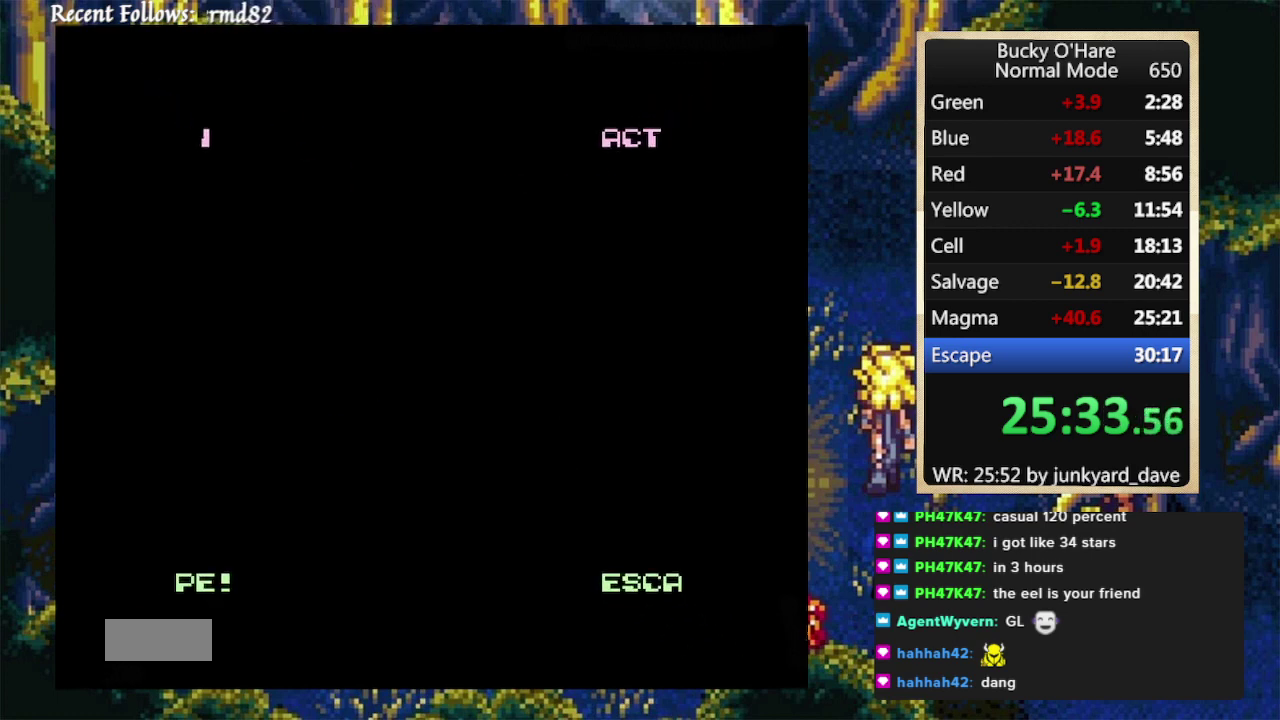
{"buttons": [], "events": []}
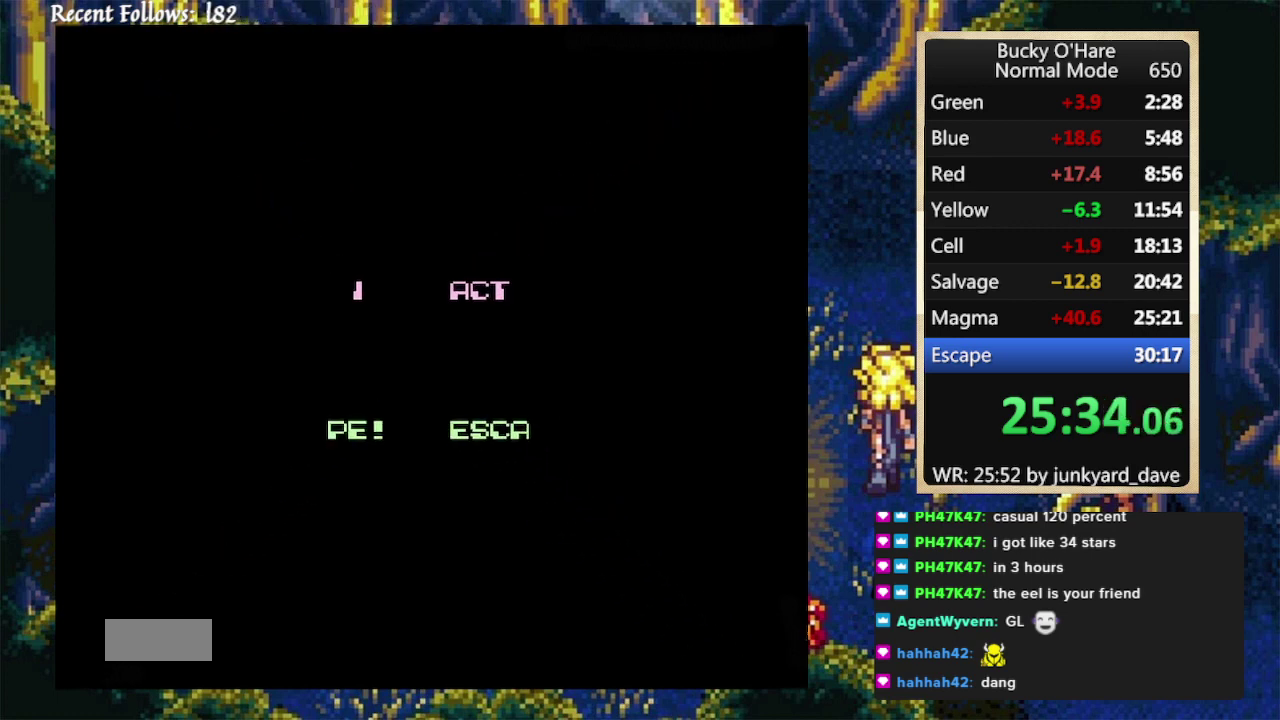
{"buttons": ["DPAD_RIGHT"], "events": [[333, "DPAD_RIGHT", "down"]]}
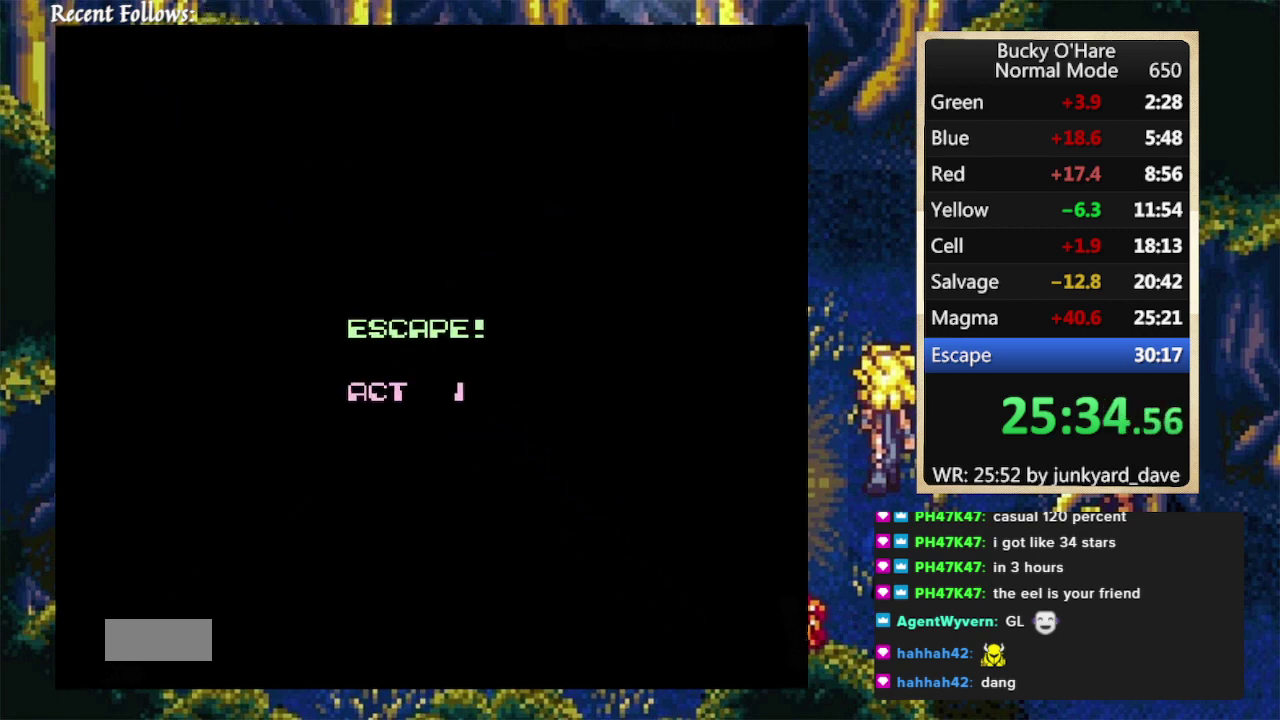
{"buttons": ["DPAD_RIGHT"], "events": []}
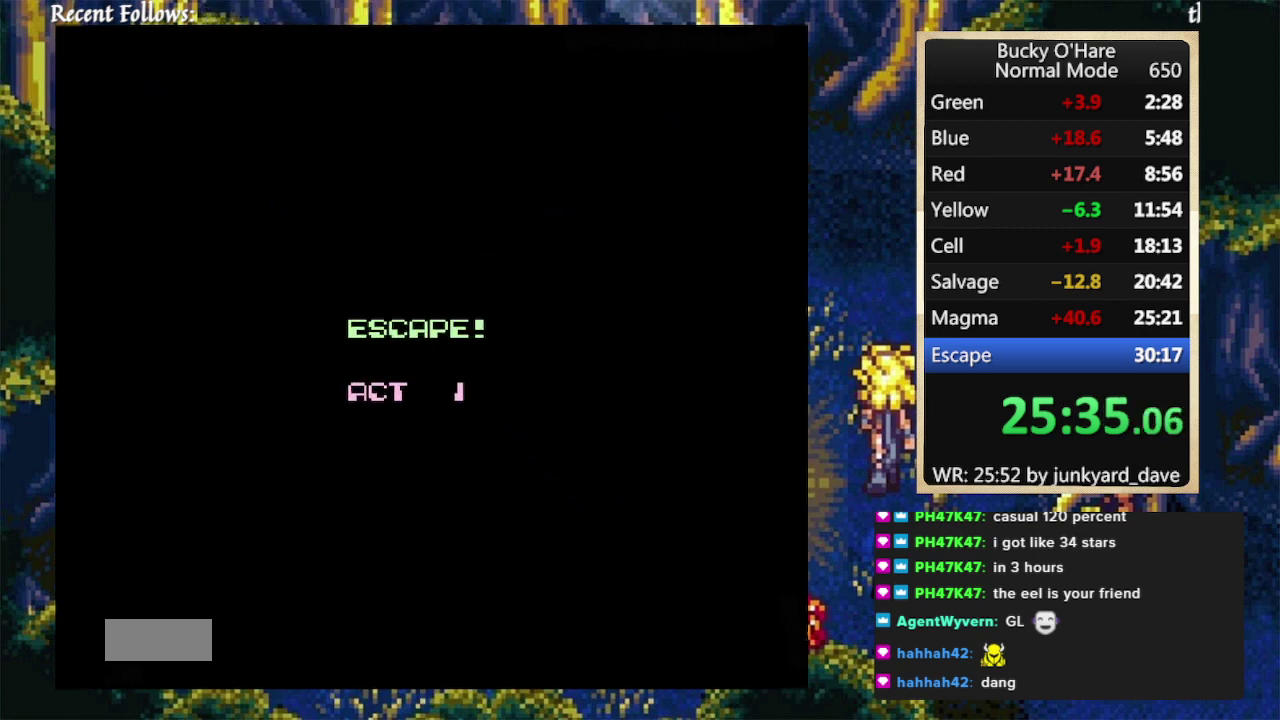
{"buttons": ["DPAD_RIGHT"], "events": []}
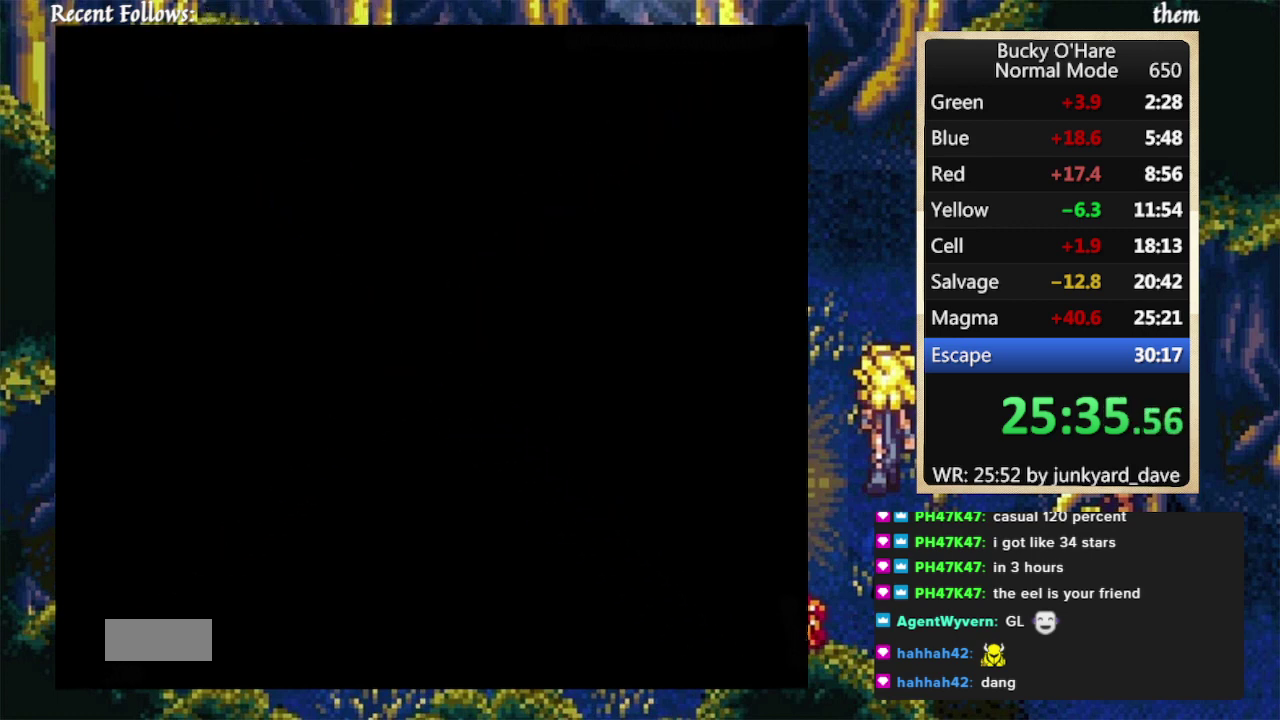
{"buttons": ["DPAD_RIGHT"], "events": []}
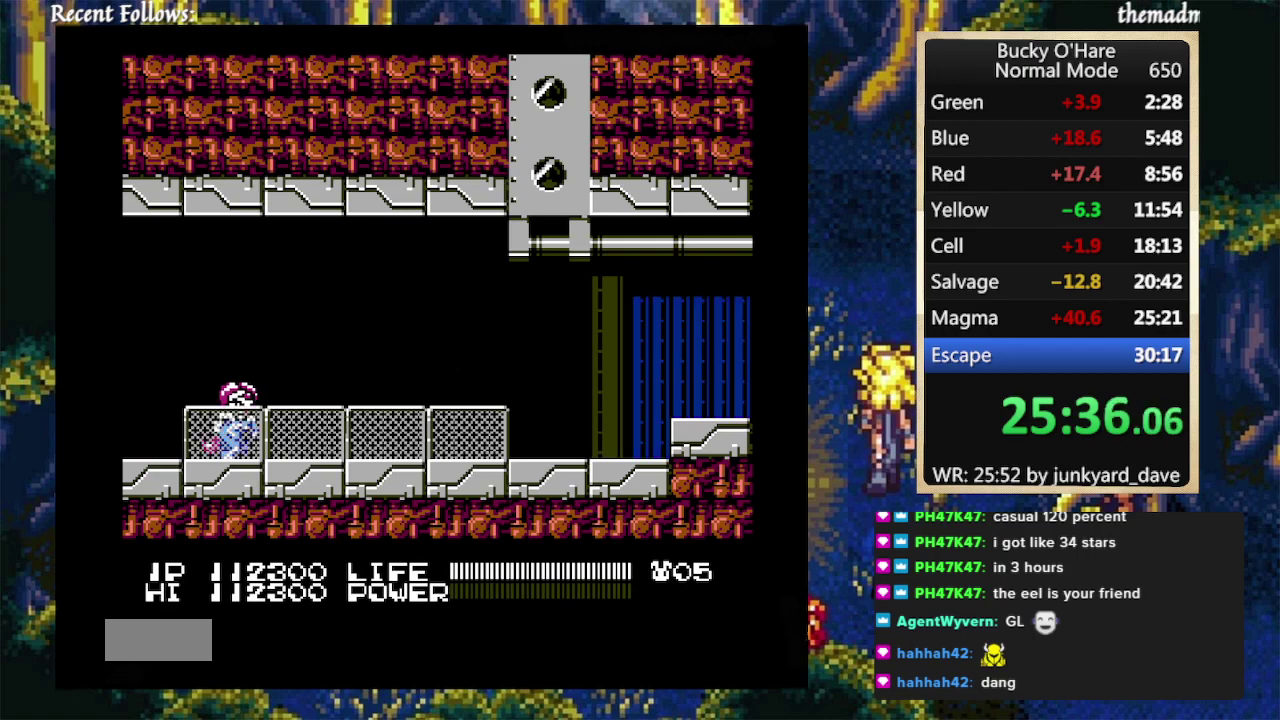
{"buttons": ["DPAD_RIGHT"], "events": [[167, "SELECT", "down"], [233, "SELECT", "up"]]}
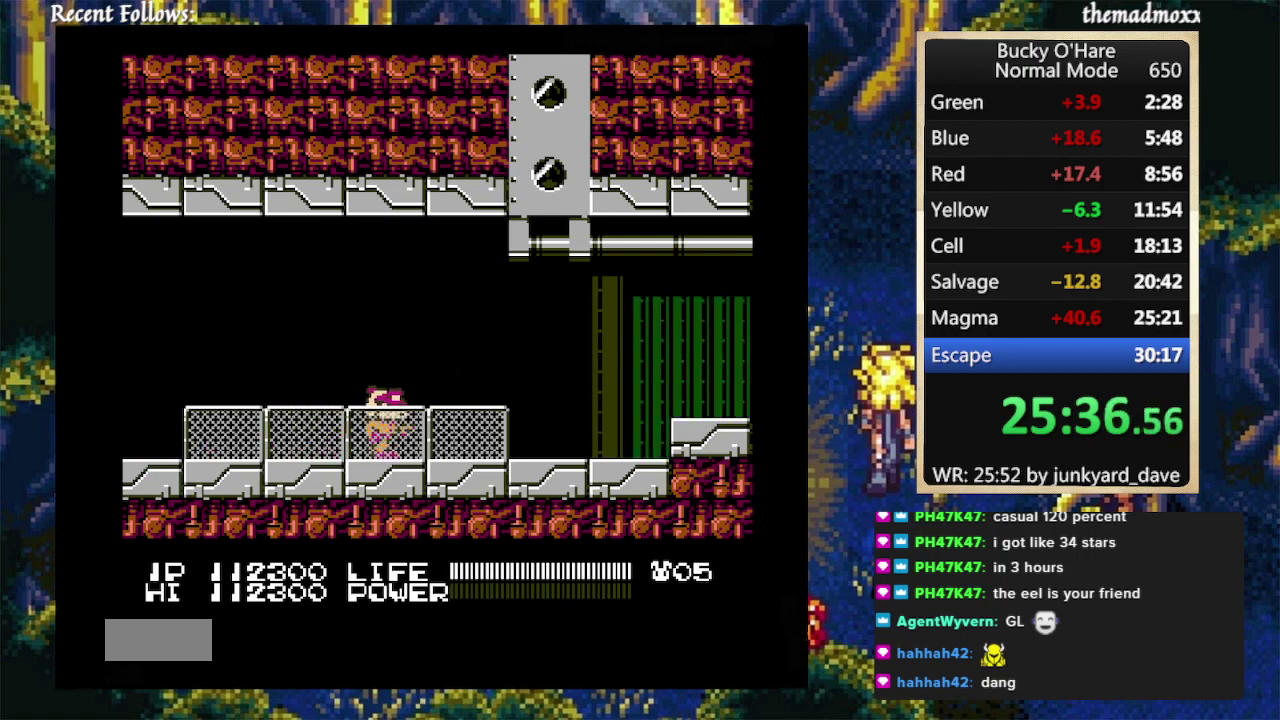
{"buttons": ["DPAD_RIGHT"], "events": [[67, "SELECT", "down"], [167, "SELECT", "up"]]}
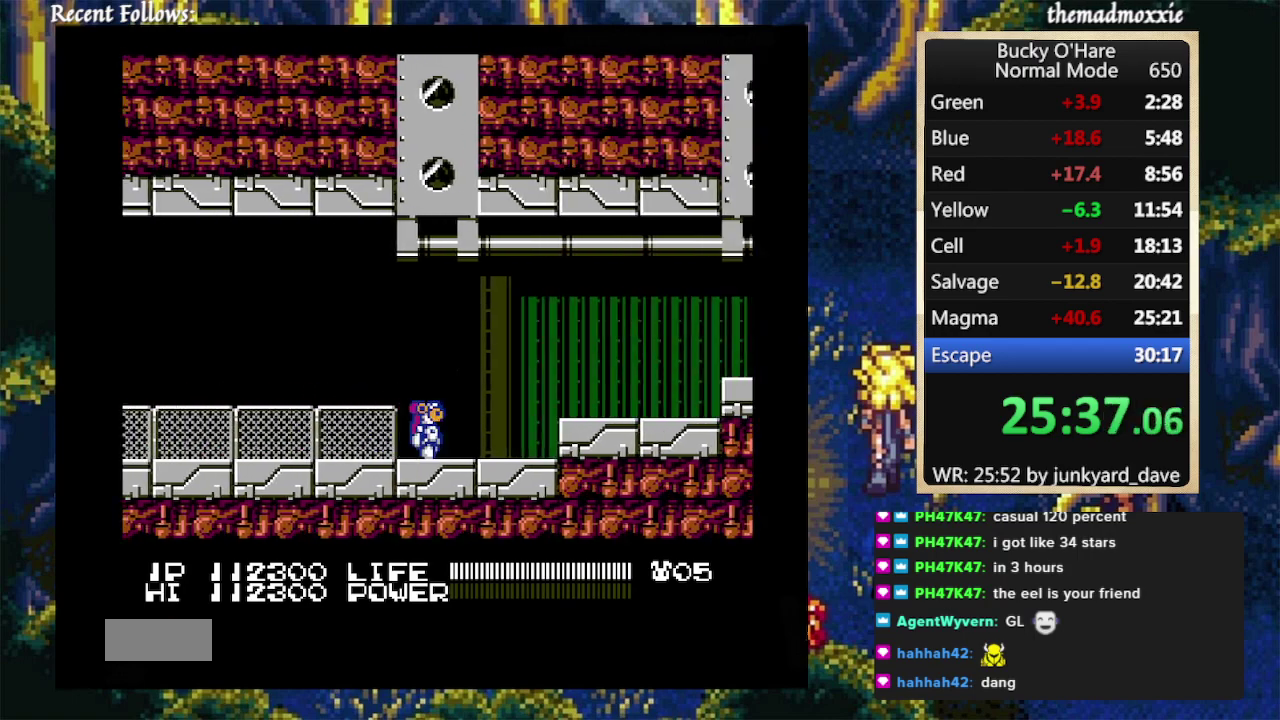
{"buttons": ["DPAD_RIGHT"], "events": [[267, "A", "down"], [433, "A", "up"]]}